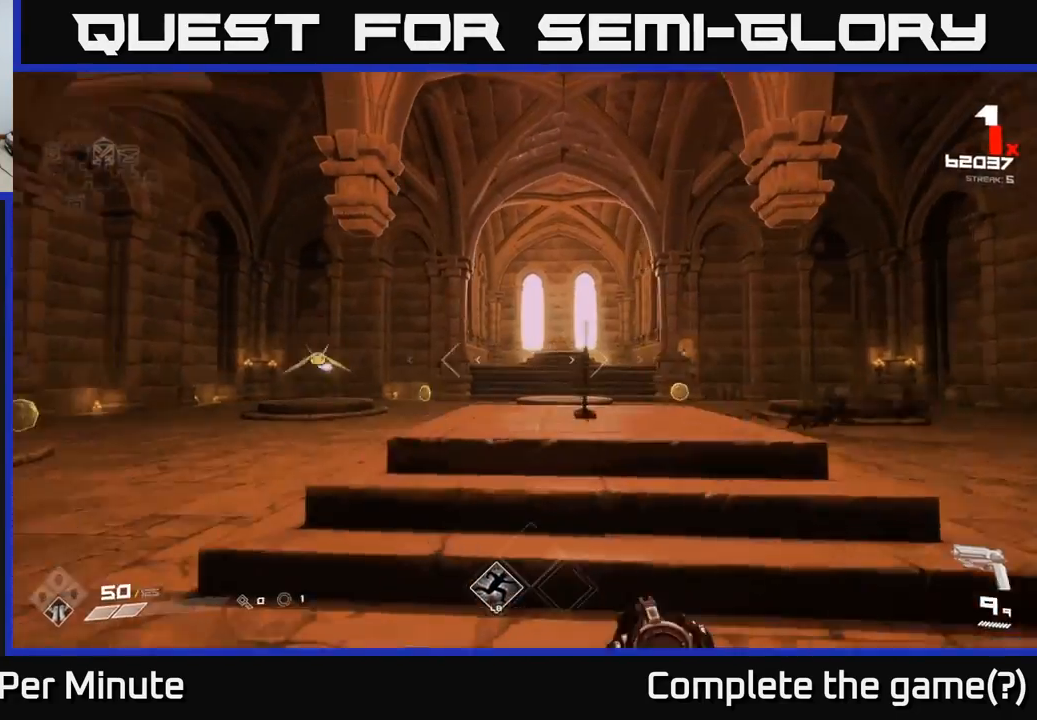
Gameplay with a controller (Xbox layout); each line is a JSON object with the inputs held at the frame after it. "events" lists button and stick changes between this image and that frame as [ms after this image, input, new state], when the widget could be followed in between.
{"buttons": ["R2"], "left_stick": "left", "right_stick": "center", "events": [[117, "right_stick", "center"], [167, "R2", "down"], [283, "R2", "up"], [417, "right_stick", "down-right"], [467, "R2", "down"], [500, "right_stick", "center"]]}
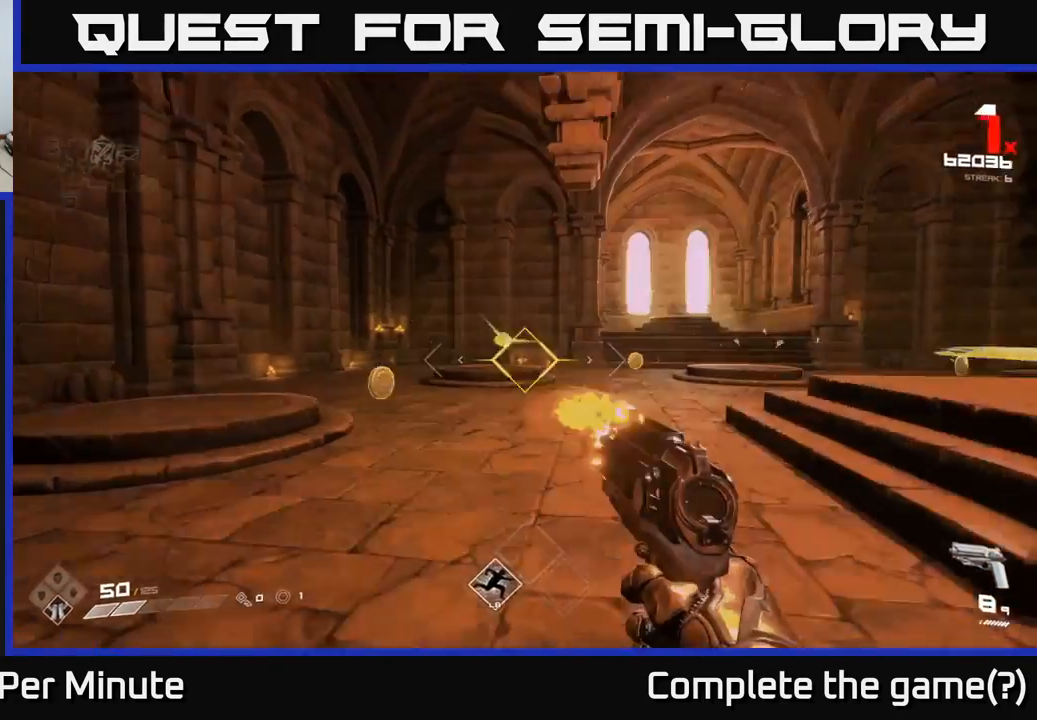
{"buttons": [], "left_stick": "up", "right_stick": "center", "events": [[67, "R2", "up"], [100, "left_stick", "up-left"], [267, "left_stick", "up"], [283, "right_stick", "right"], [300, "R1", "down"], [367, "right_stick", "center"], [400, "R1", "up"]]}
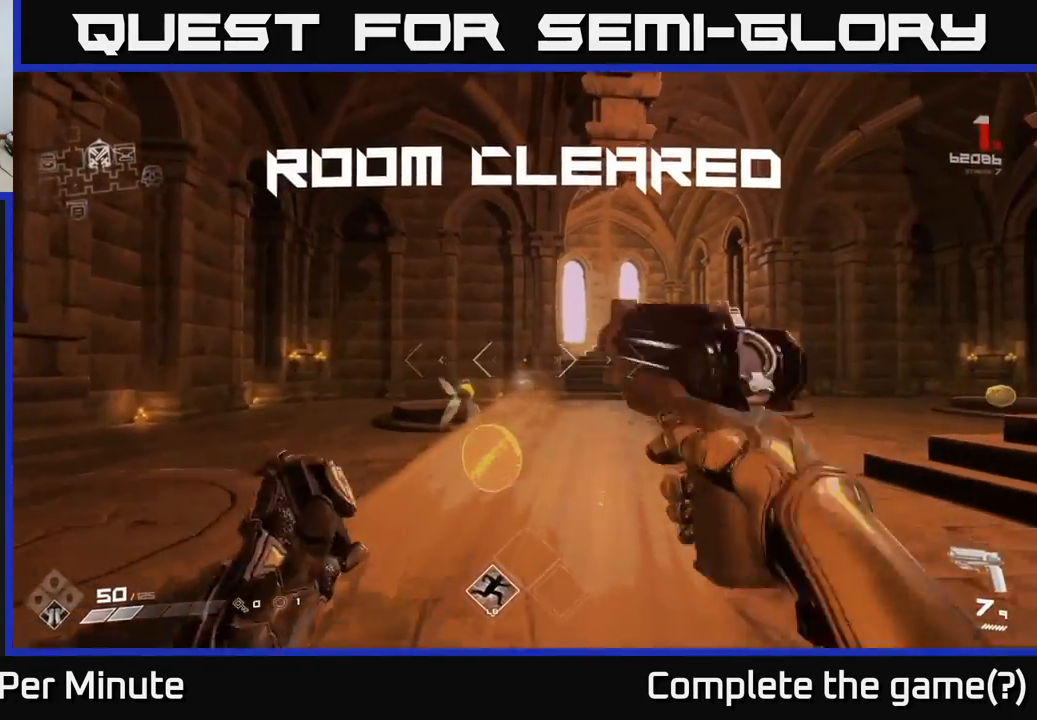
{"buttons": [], "left_stick": "up-left", "right_stick": "left", "events": [[117, "R1", "down"], [117, "left_stick", "up-left"], [117, "right_stick", "right"], [233, "R1", "up"], [467, "right_stick", "left"]]}
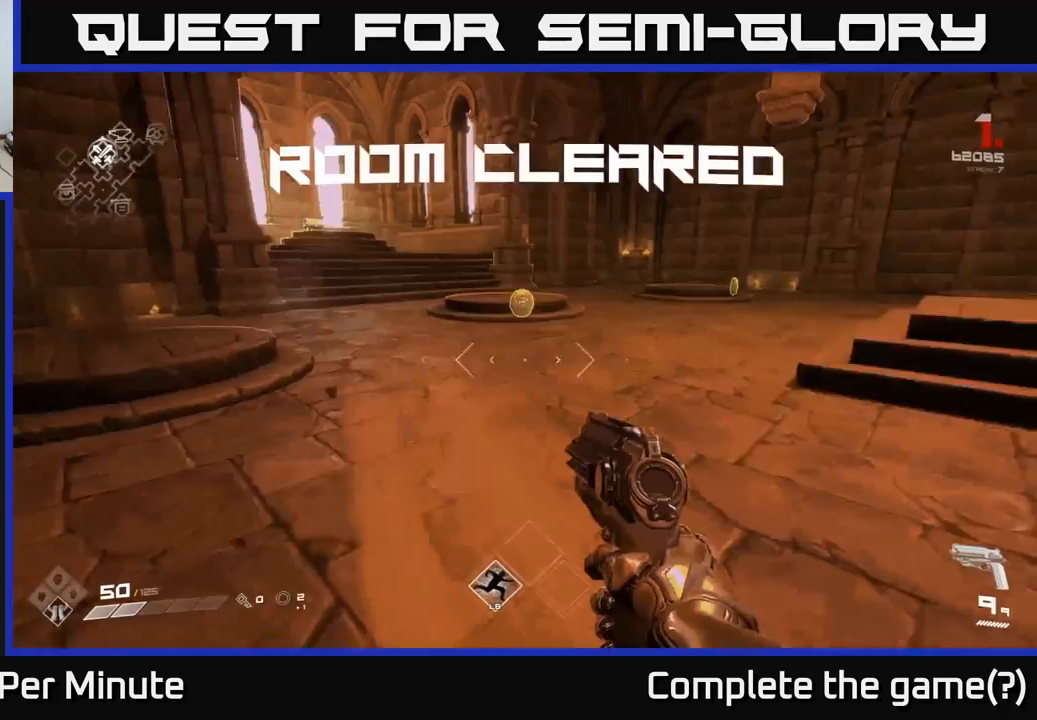
{"buttons": [], "left_stick": "up-left", "right_stick": "right", "events": [[150, "right_stick", "center"], [350, "right_stick", "right"]]}
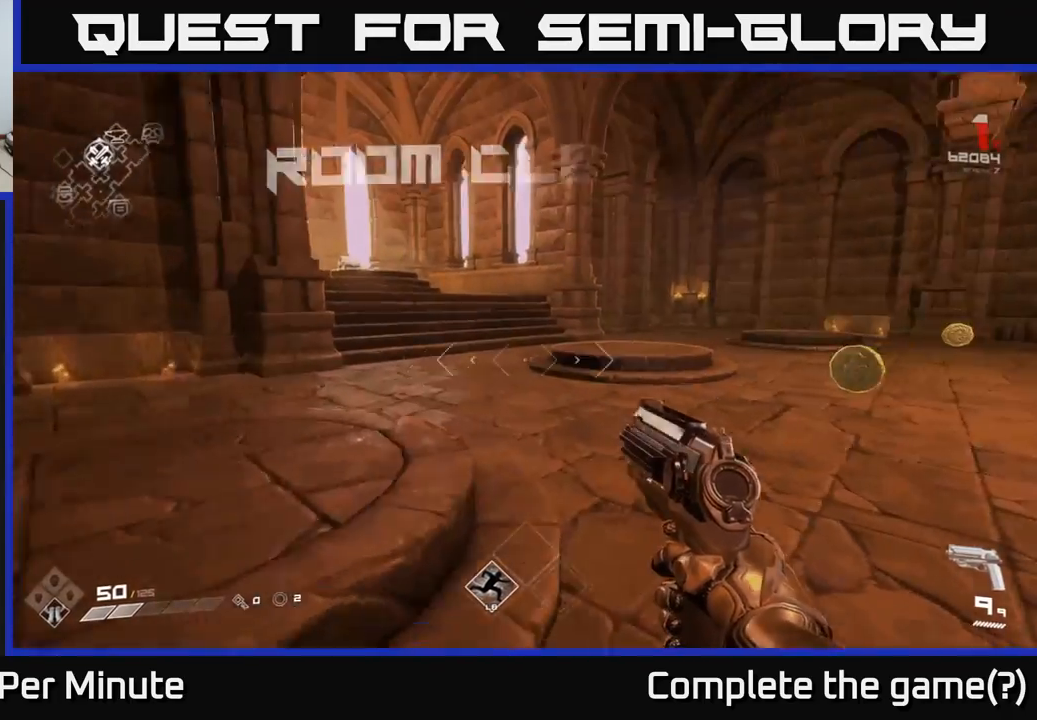
{"buttons": [], "left_stick": "up", "right_stick": "center", "events": [[50, "left_stick", "up-right"], [200, "left_stick", "up"], [283, "right_stick", "center"]]}
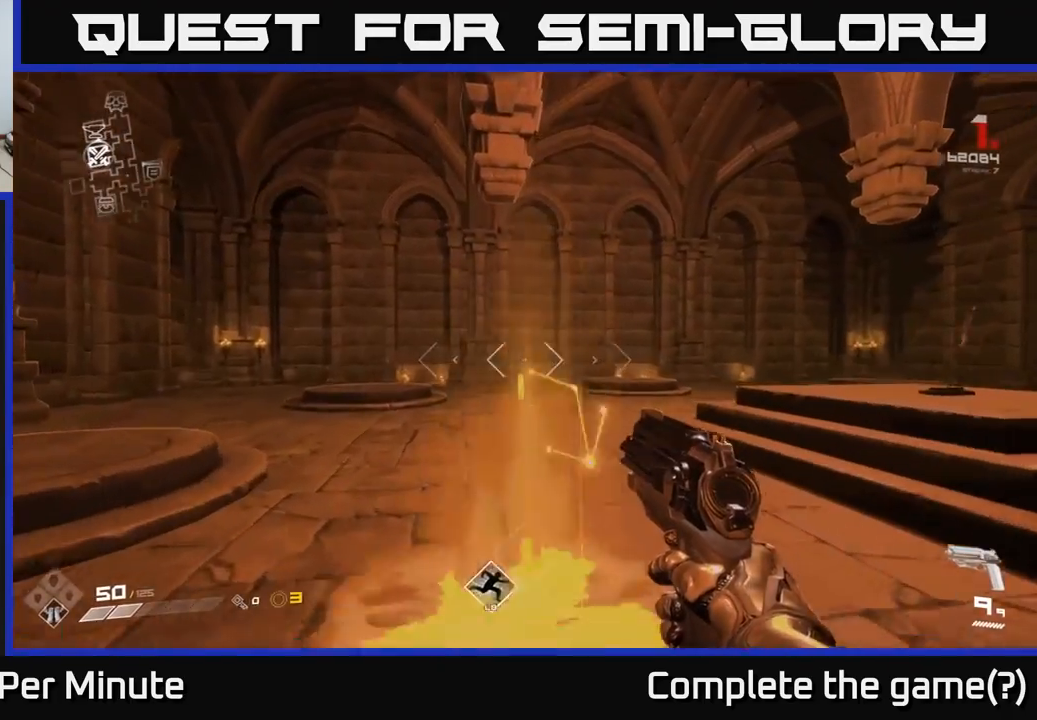
{"buttons": [], "left_stick": "up-left", "right_stick": "center", "events": [[100, "right_stick", "down-right"], [133, "left_stick", "up-left"], [250, "right_stick", "right"], [267, "left_stick", "up"], [383, "right_stick", "center"], [433, "left_stick", "up-left"]]}
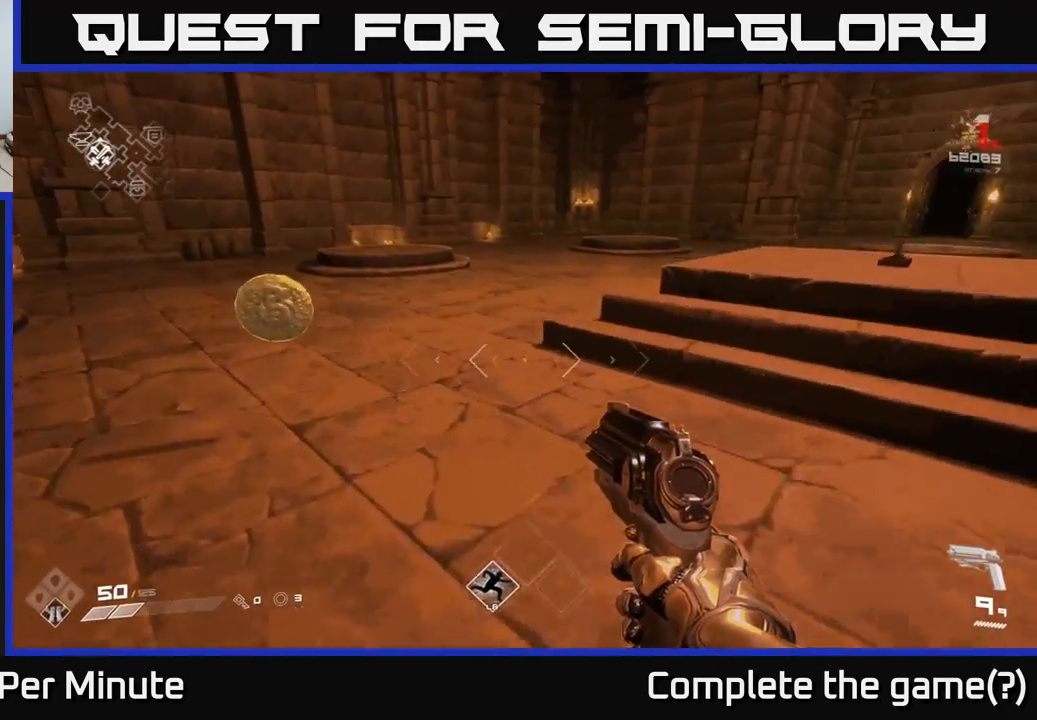
{"buttons": [], "left_stick": "up-right", "right_stick": "right", "events": [[83, "left_stick", "up"], [183, "left_stick", "up-left"], [233, "right_stick", "right"], [383, "left_stick", "up-right"]]}
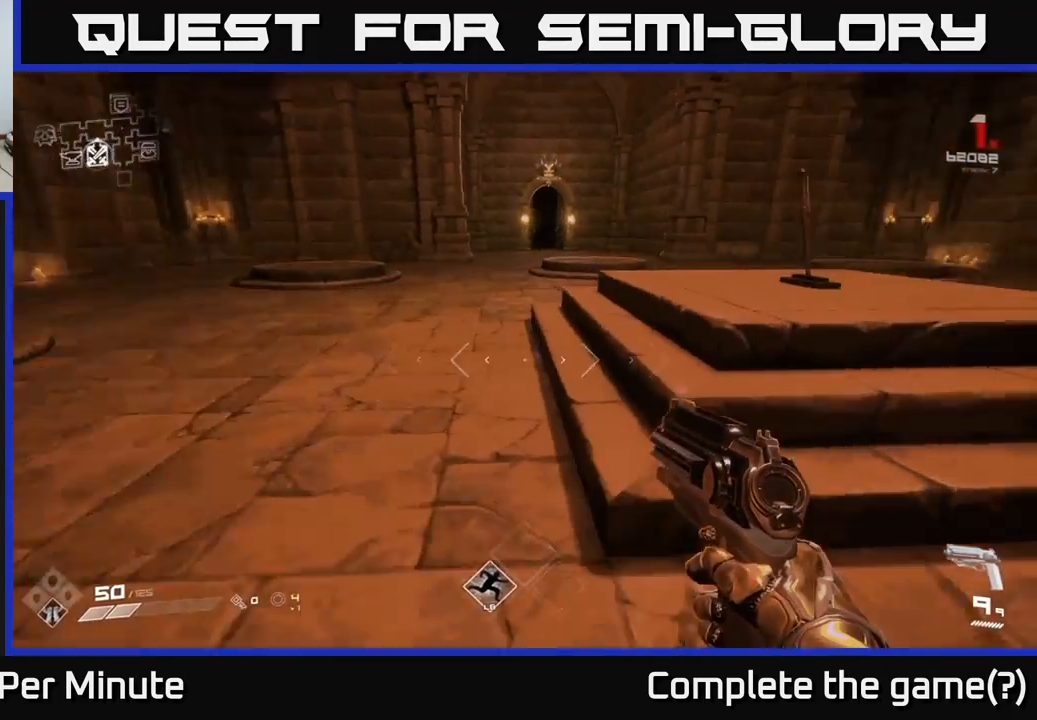
{"buttons": [], "left_stick": "center", "right_stick": "center", "events": [[117, "left_stick", "up"], [167, "right_stick", "center"], [483, "left_stick", "center"]]}
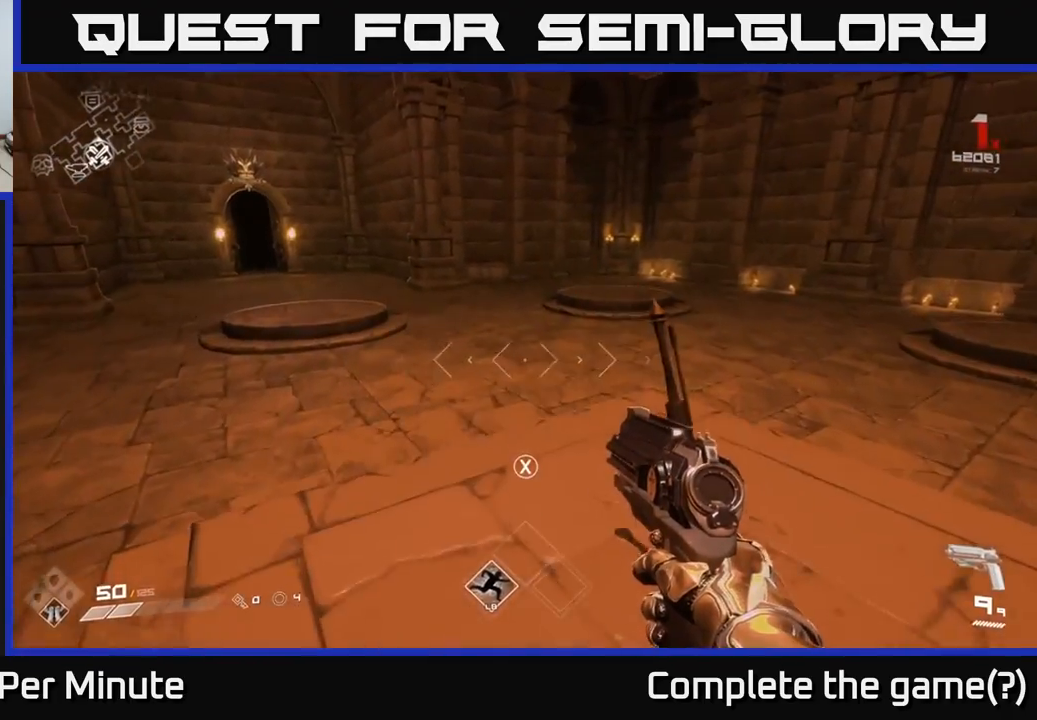
{"buttons": [], "left_stick": "down-left", "right_stick": "left", "events": [[150, "right_stick", "left"], [200, "left_stick", "down-left"]]}
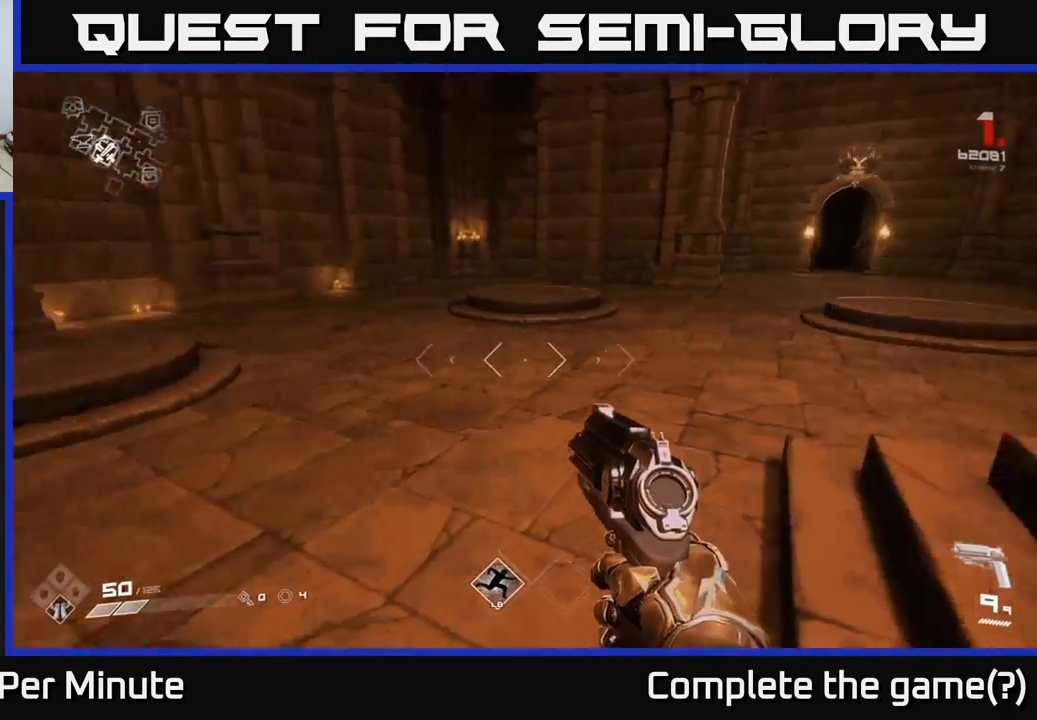
{"buttons": [], "left_stick": "up", "right_stick": "center", "events": [[133, "left_stick", "left"], [300, "left_stick", "up-left"], [350, "right_stick", "center"], [467, "left_stick", "up"]]}
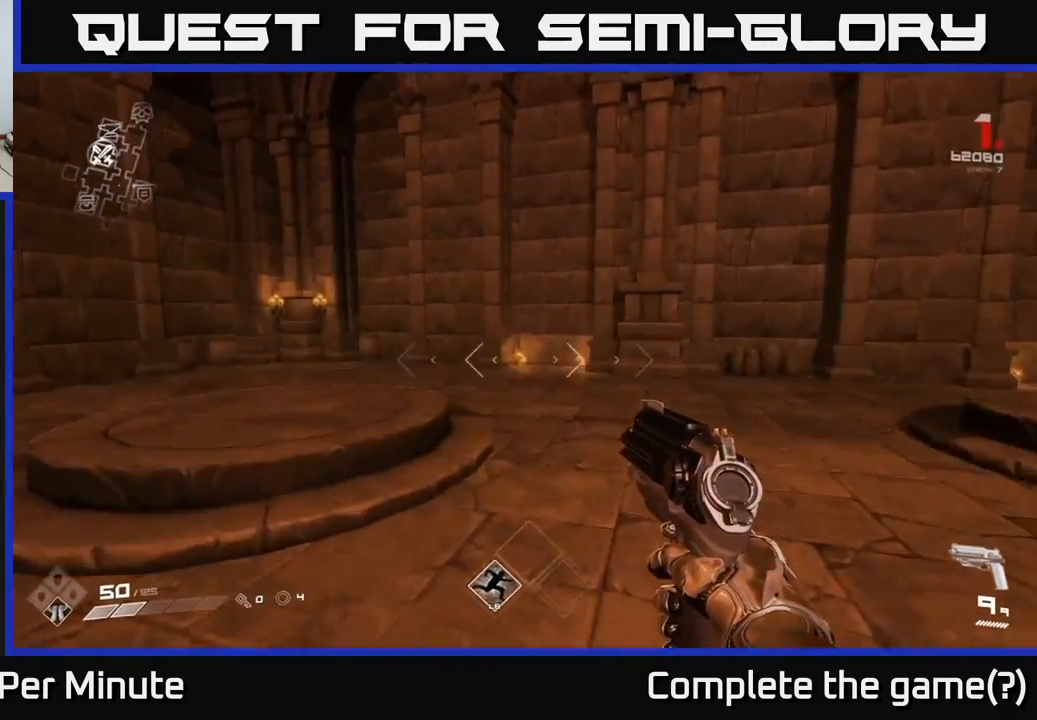
{"buttons": [], "left_stick": "left", "right_stick": "left", "events": [[17, "right_stick", "left"], [283, "left_stick", "left"]]}
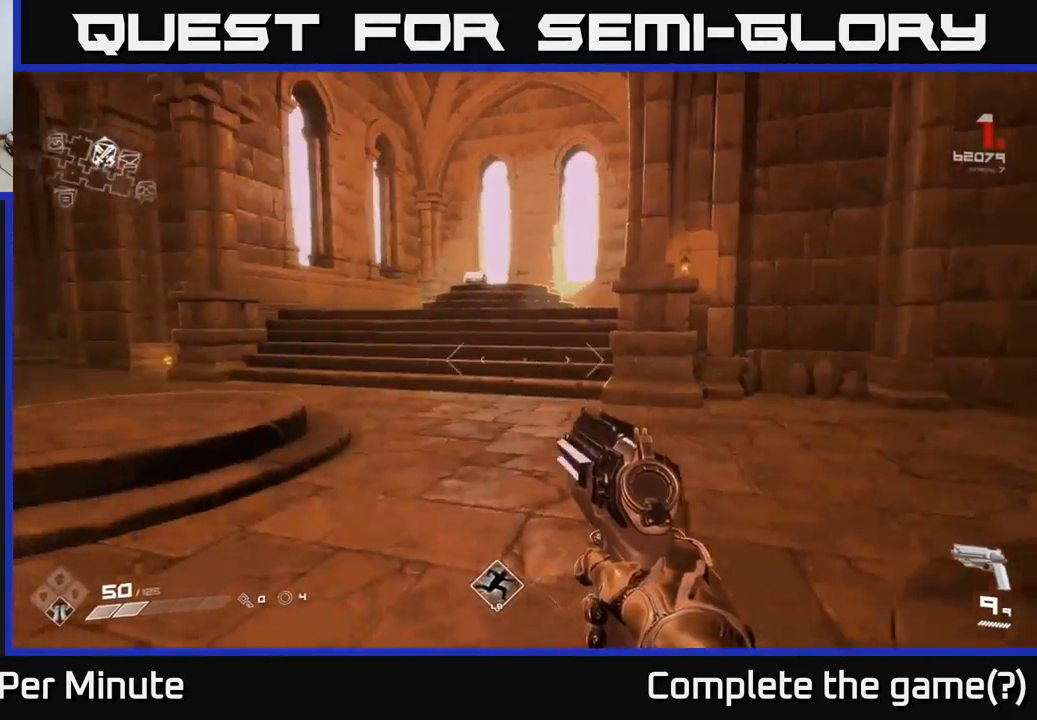
{"buttons": ["L1"], "left_stick": "up", "right_stick": "center", "events": [[50, "right_stick", "center"], [167, "left_stick", "up"], [500, "L1", "down"]]}
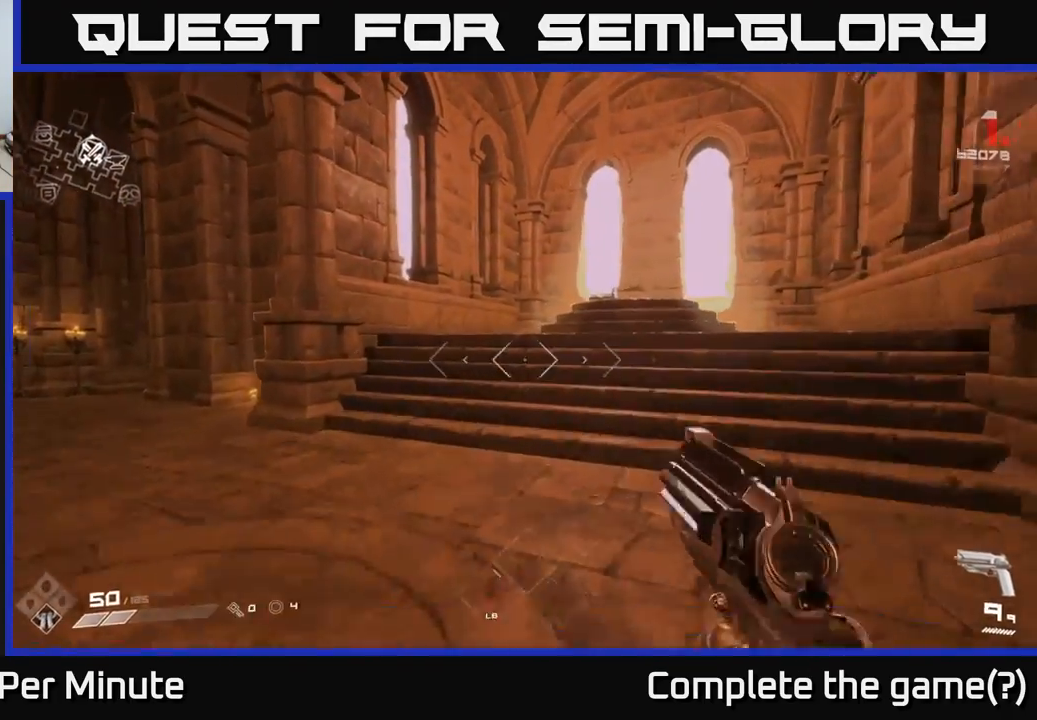
{"buttons": ["L1"], "left_stick": "up", "right_stick": "center", "events": [[200, "right_stick", "right"], [383, "right_stick", "center"]]}
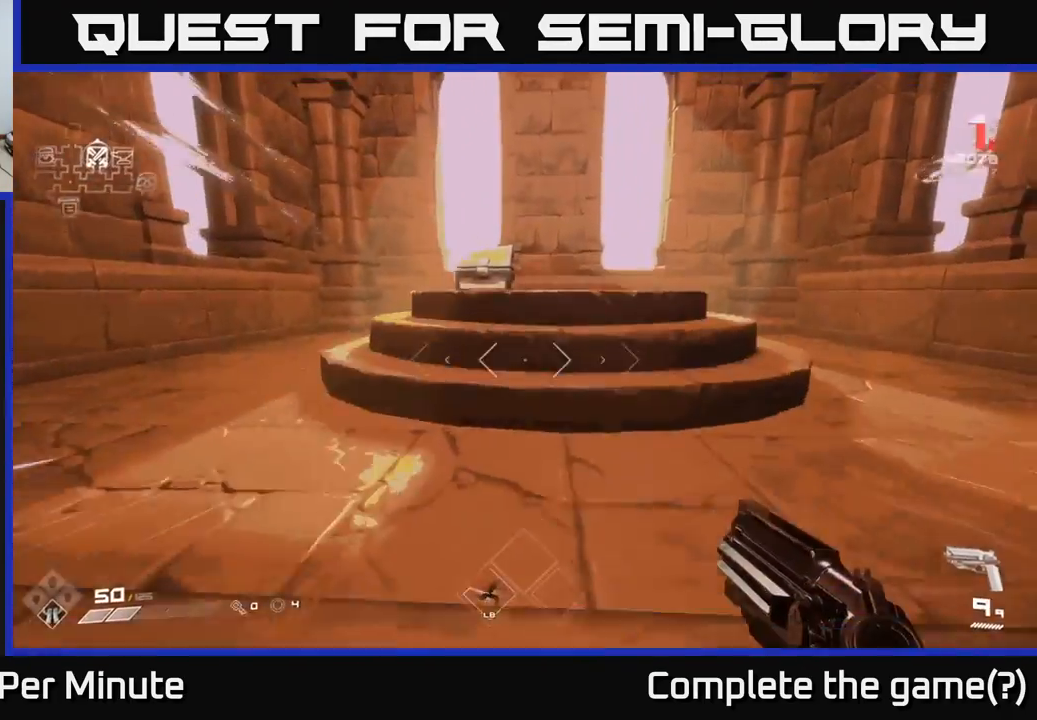
{"buttons": ["X"], "left_stick": "center", "right_stick": "center", "events": [[117, "right_stick", "down"], [183, "L1", "up"], [267, "right_stick", "center"], [317, "left_stick", "up-left"], [450, "left_stick", "center"], [483, "X", "down"]]}
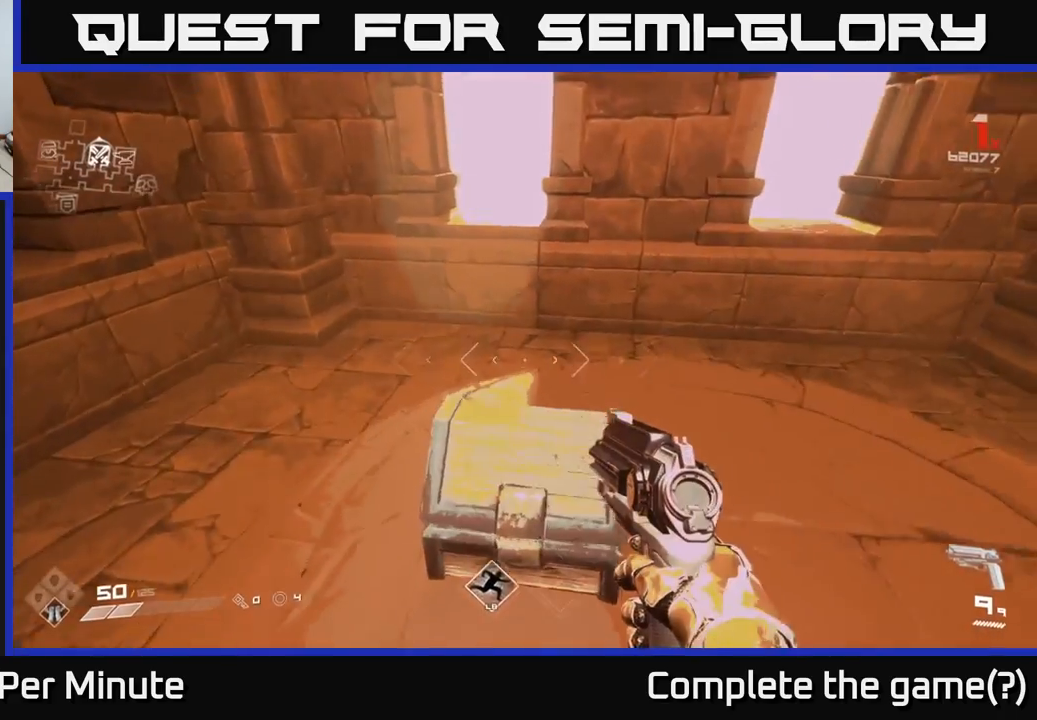
{"buttons": [], "left_stick": "center", "right_stick": "center", "events": [[100, "X", "up"]]}
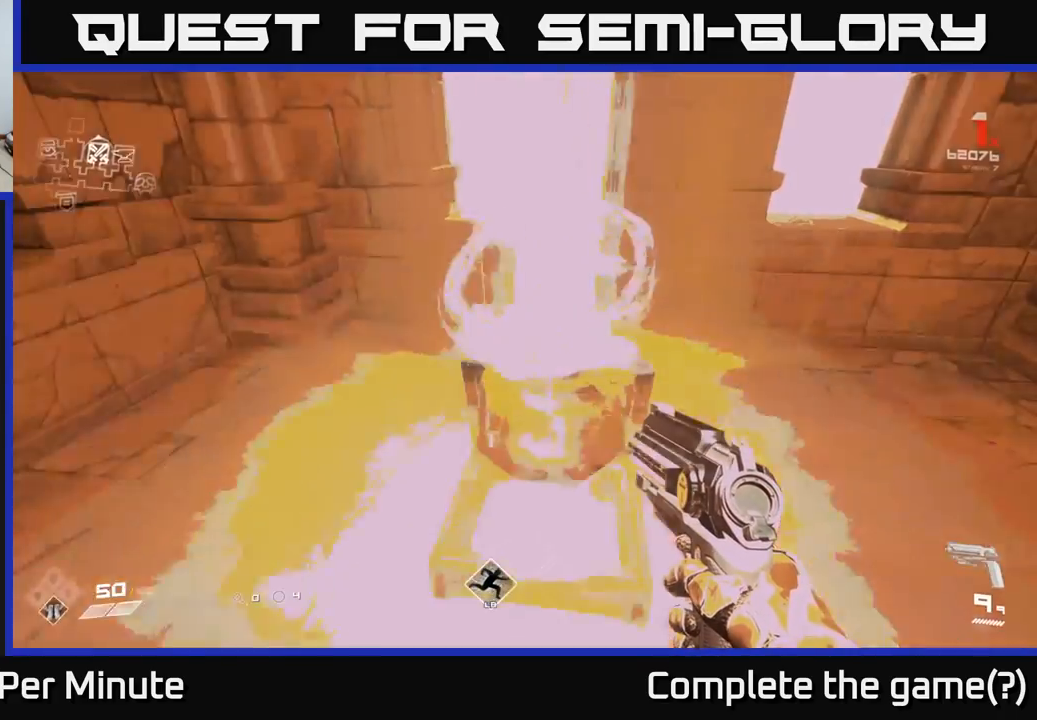
{"buttons": [], "left_stick": "center", "right_stick": "center", "events": [[283, "left_stick", "up"], [450, "left_stick", "center"]]}
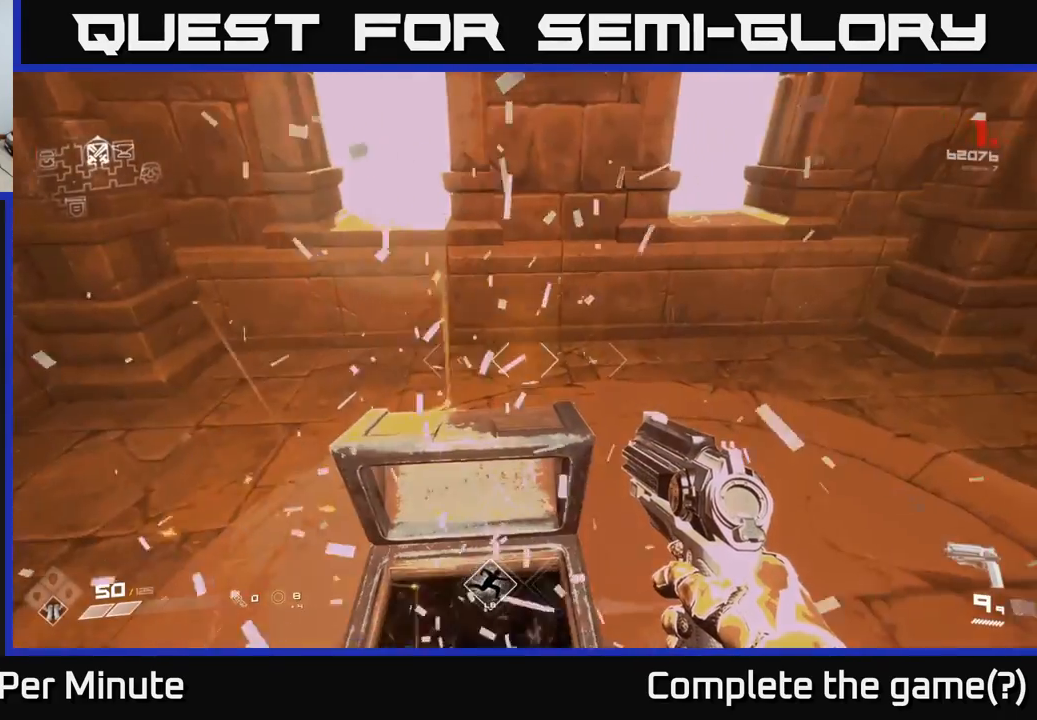
{"buttons": [], "left_stick": "right", "right_stick": "right", "events": [[217, "left_stick", "down"], [400, "left_stick", "right"], [400, "right_stick", "right"]]}
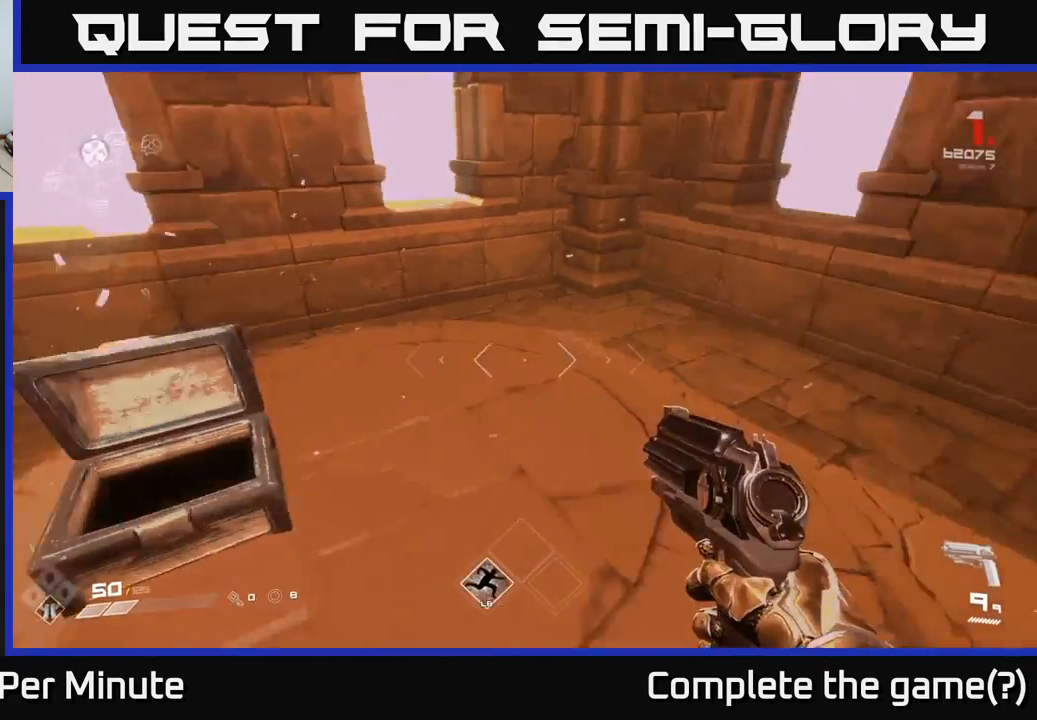
{"buttons": [], "left_stick": "up-right", "right_stick": "right", "events": [[367, "left_stick", "up-right"]]}
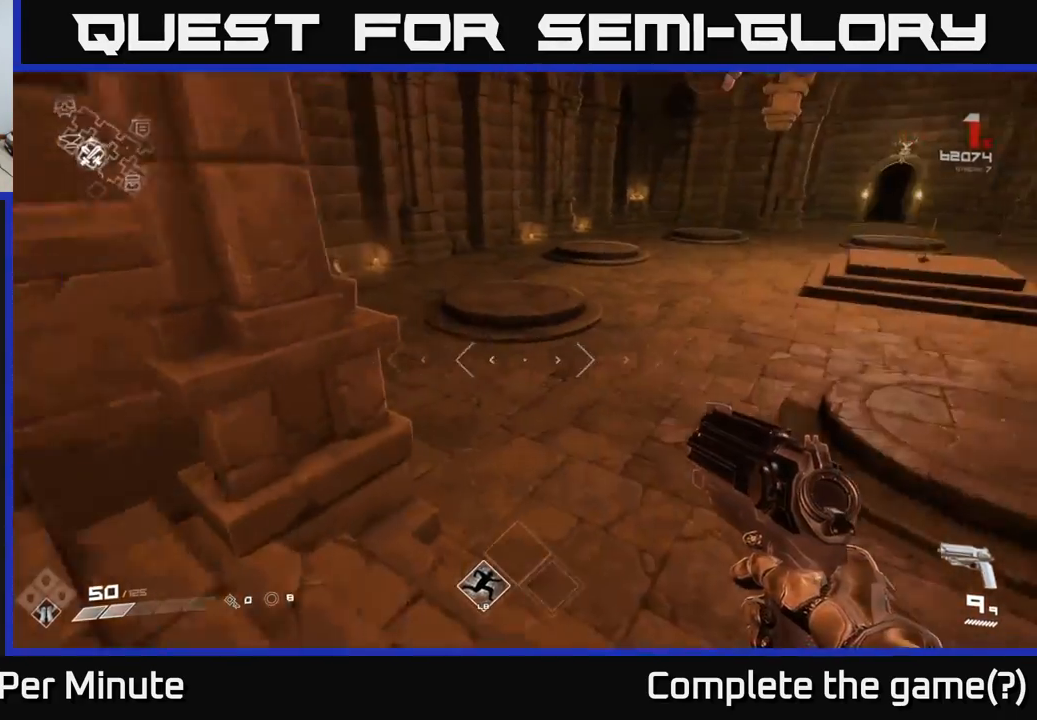
{"buttons": [], "left_stick": "up-right", "right_stick": "center", "events": [[100, "left_stick", "up"], [183, "right_stick", "center"], [500, "left_stick", "up-right"]]}
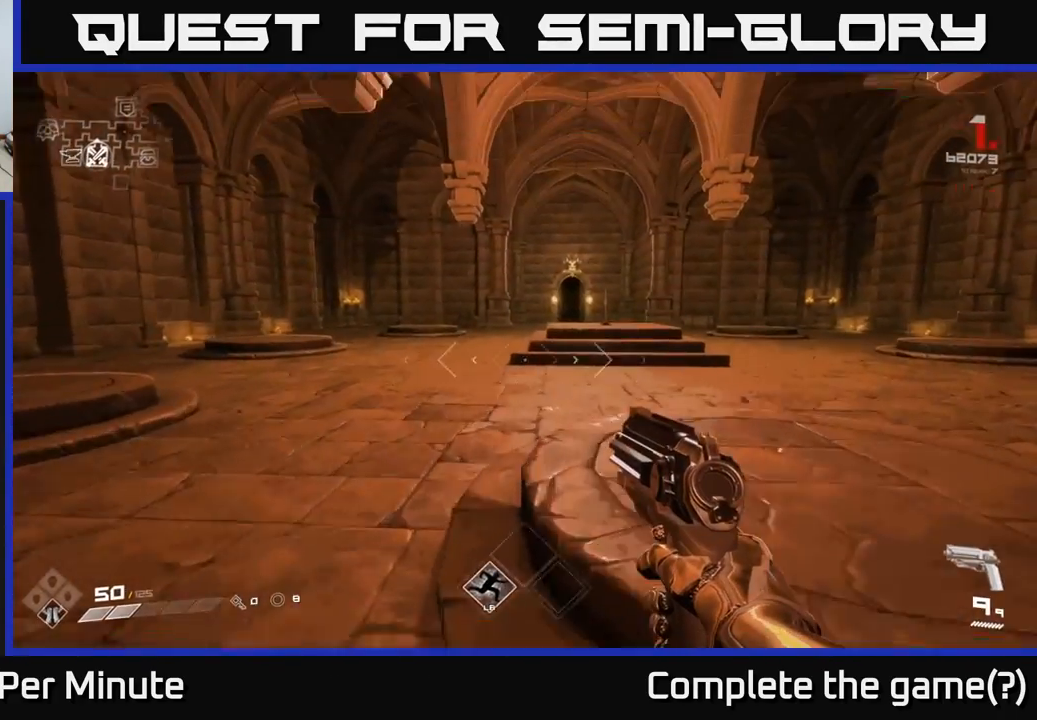
{"buttons": [], "left_stick": "up", "right_stick": "center", "events": [[383, "right_stick", "down"], [483, "left_stick", "up"], [500, "right_stick", "center"]]}
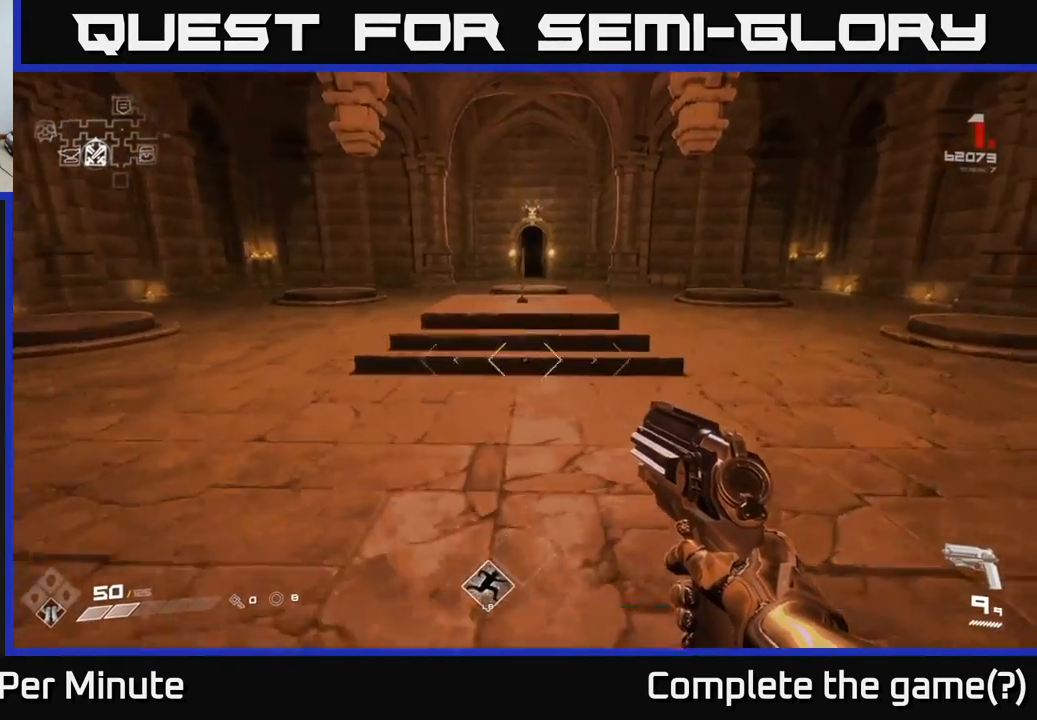
{"buttons": [], "left_stick": "up", "right_stick": "center", "events": []}
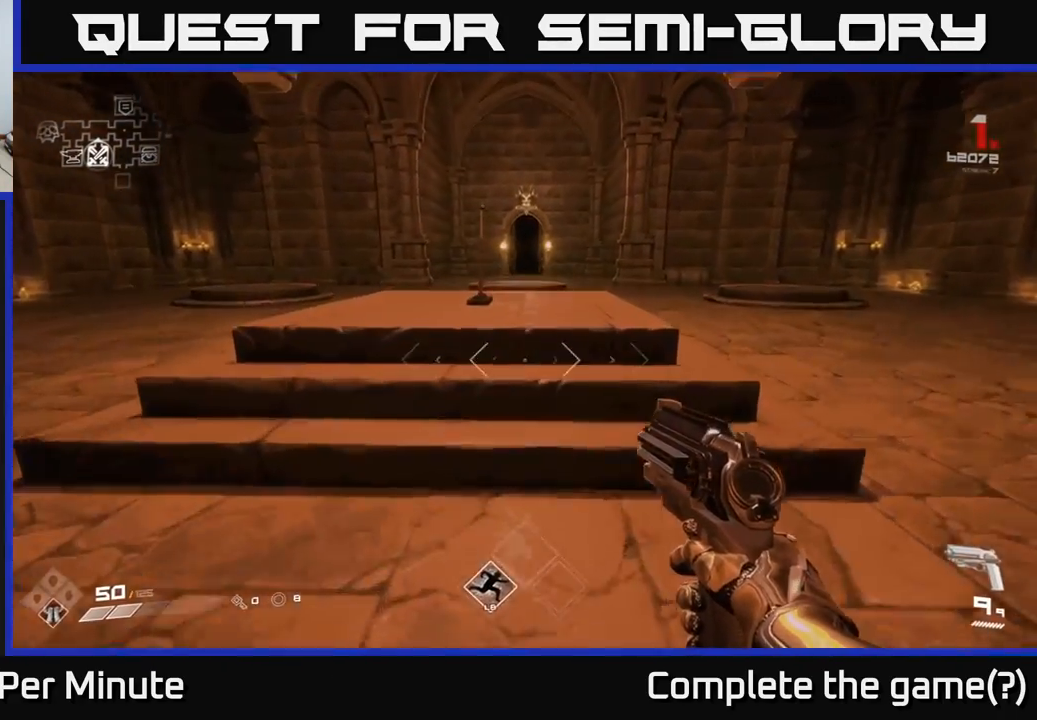
{"buttons": [], "left_stick": "up", "right_stick": "center", "events": []}
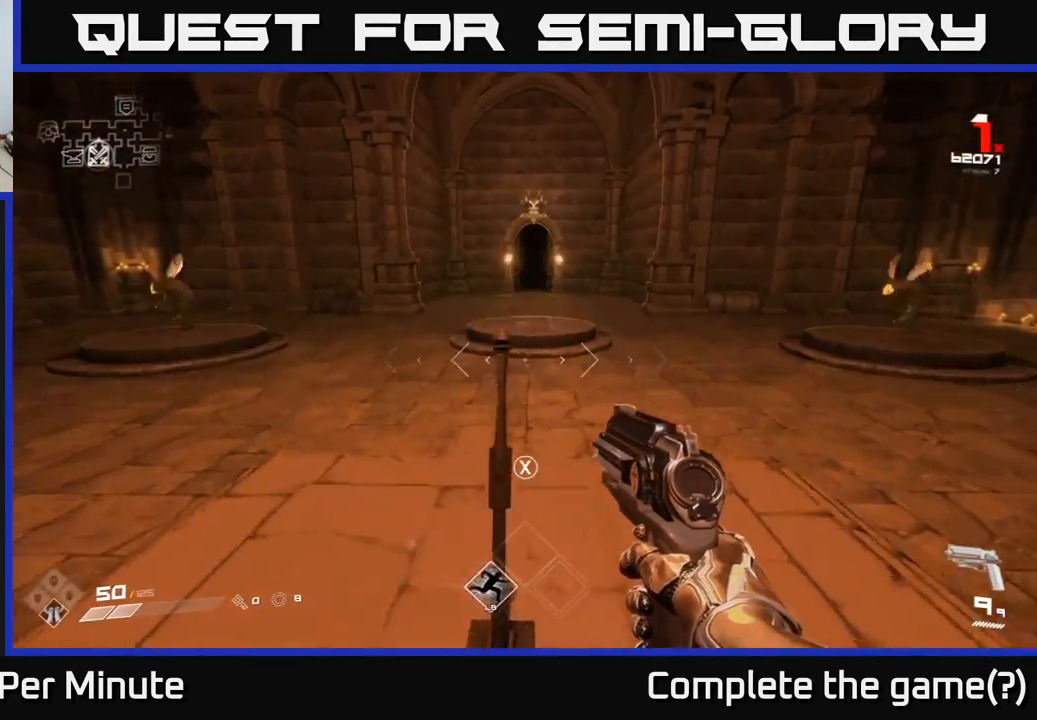
{"buttons": [], "left_stick": "up-right", "right_stick": "right", "events": [[17, "X", "down"], [33, "left_stick", "up-right"], [100, "X", "up"], [300, "right_stick", "up-right"], [417, "right_stick", "right"]]}
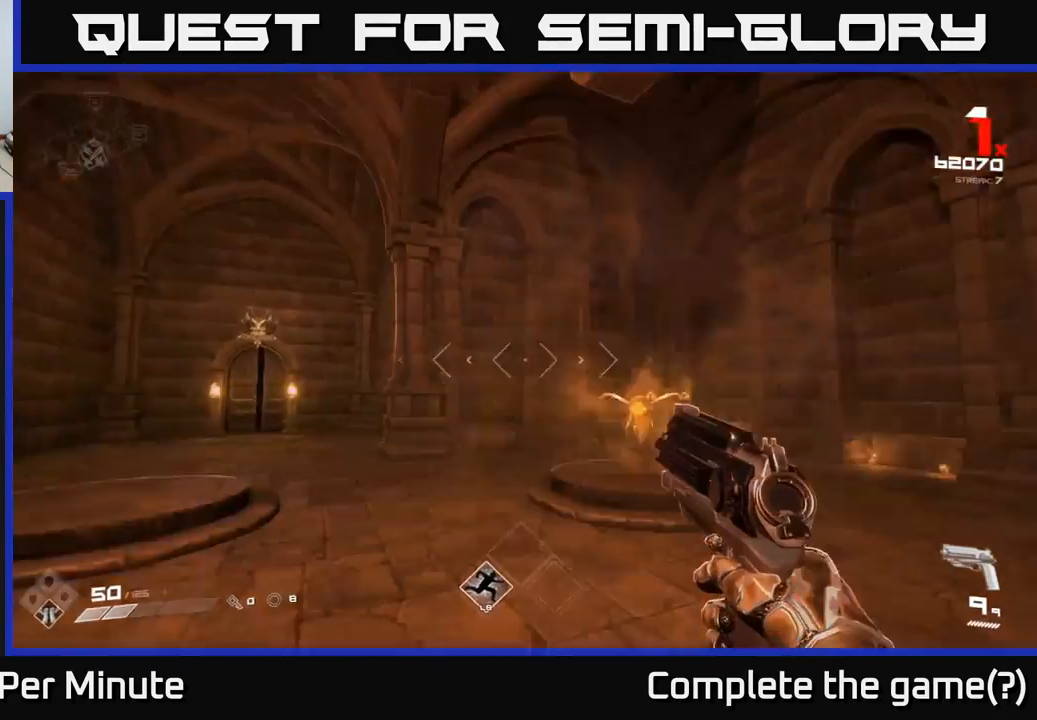
{"buttons": [], "left_stick": "center", "right_stick": "center", "events": [[100, "right_stick", "center"], [133, "R2", "down"], [167, "left_stick", "up-left"], [233, "R2", "up"], [333, "left_stick", "center"]]}
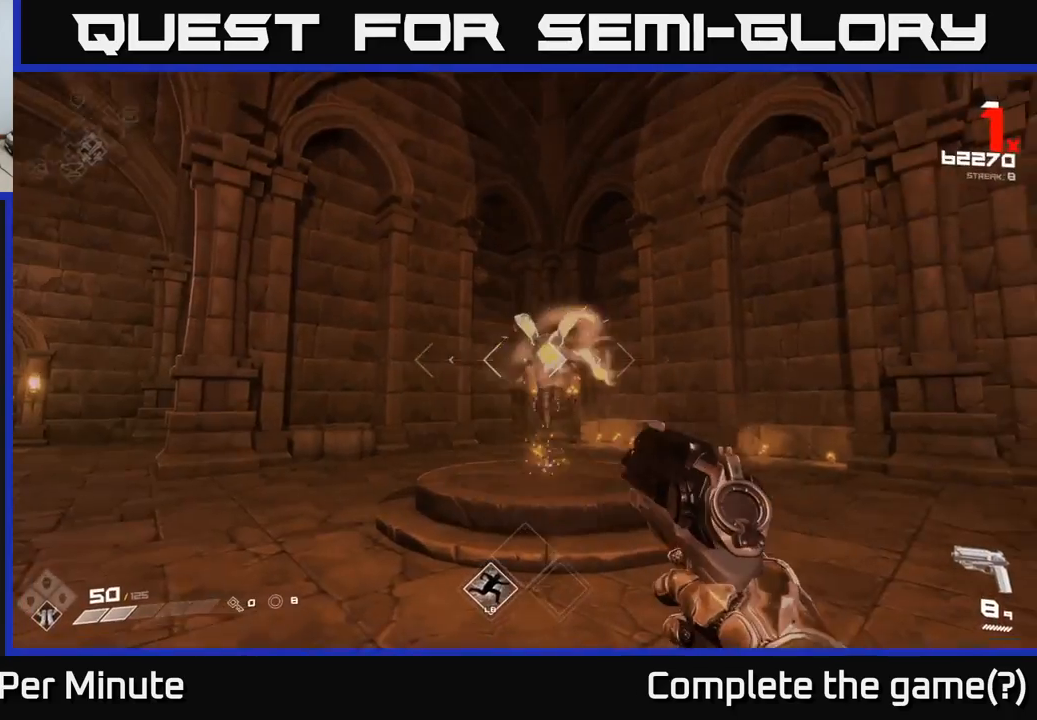
{"buttons": [], "left_stick": "left", "right_stick": "center", "events": [[67, "R2", "down"], [100, "left_stick", "up-left"], [183, "R2", "up"], [217, "left_stick", "center"], [383, "R2", "down"], [417, "left_stick", "left"], [483, "R2", "up"]]}
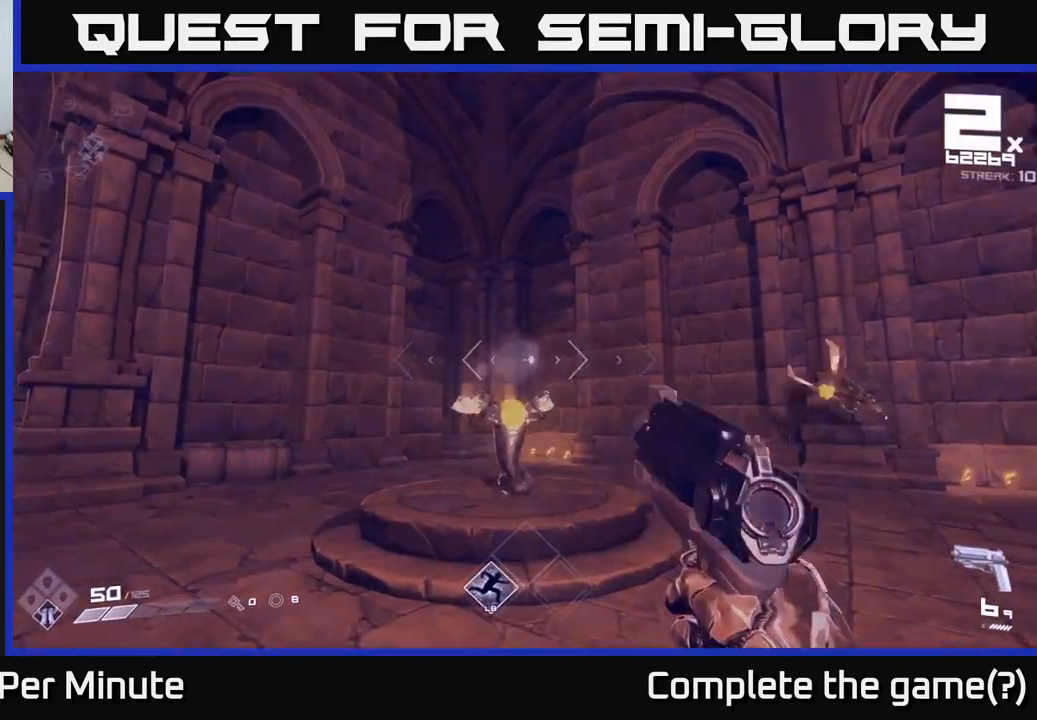
{"buttons": [], "left_stick": "left", "right_stick": "center", "events": [[100, "right_stick", "right"], [233, "R1", "down"], [367, "R1", "up"], [417, "right_stick", "center"]]}
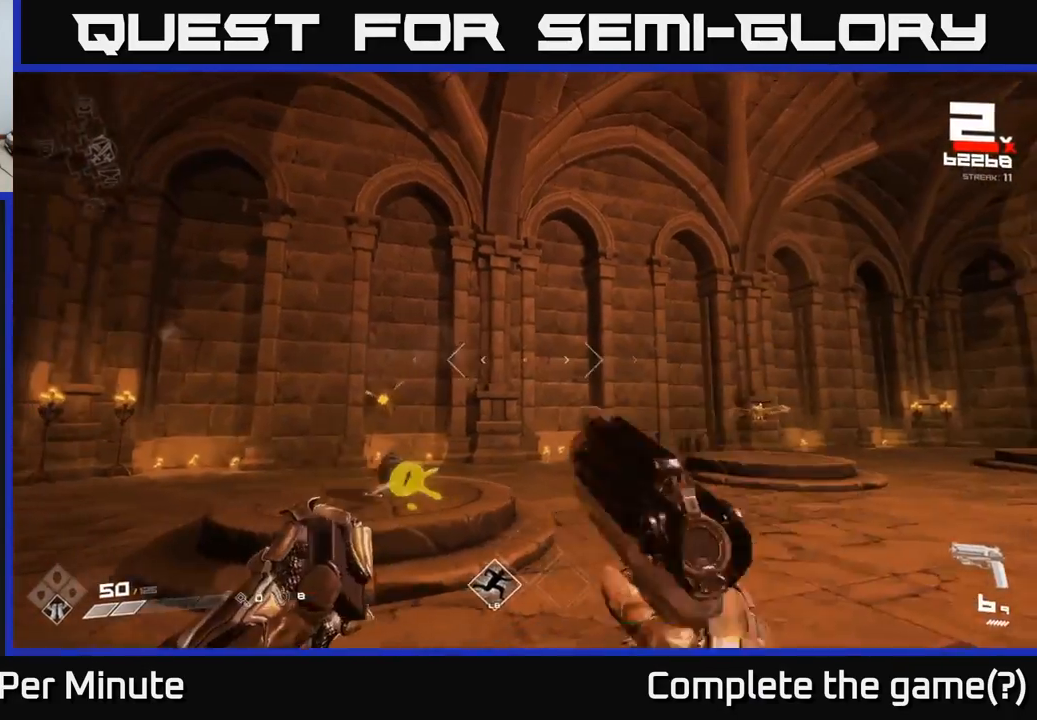
{"buttons": ["R2"], "left_stick": "up-left", "right_stick": "center", "events": [[50, "R1", "down"], [183, "R1", "up"], [333, "left_stick", "up-left"], [467, "R2", "down"]]}
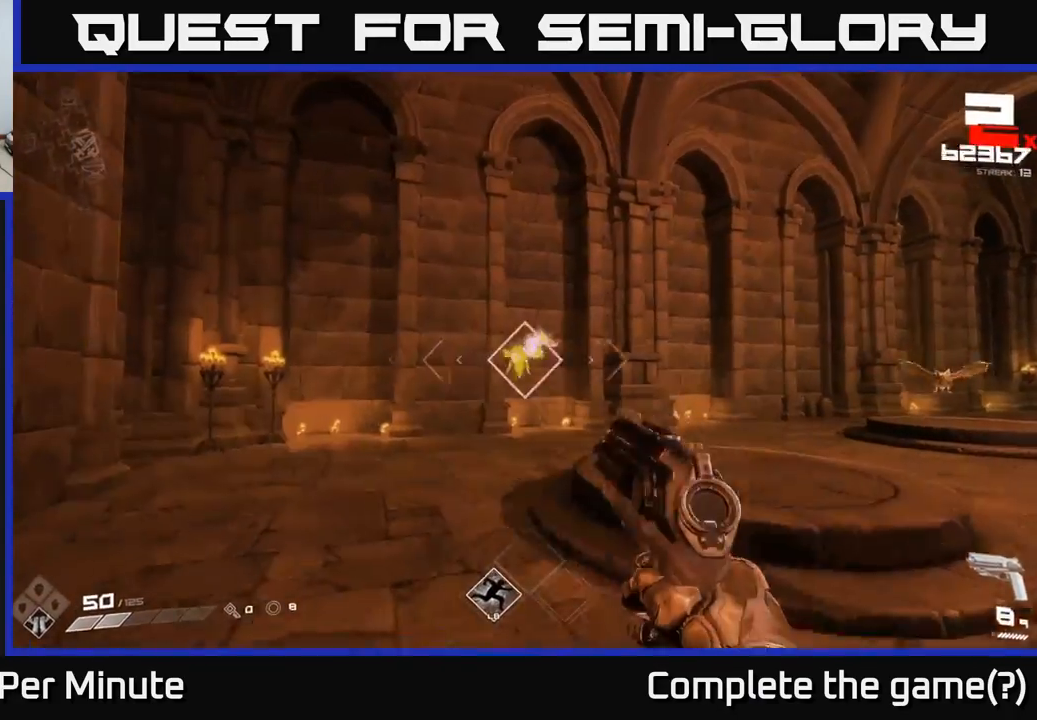
{"buttons": [], "left_stick": "up-left", "right_stick": "center", "events": [[67, "R2", "up"], [100, "left_stick", "center"], [233, "right_stick", "right"], [267, "left_stick", "up-left"], [283, "R2", "down"], [350, "right_stick", "center"], [383, "R2", "up"]]}
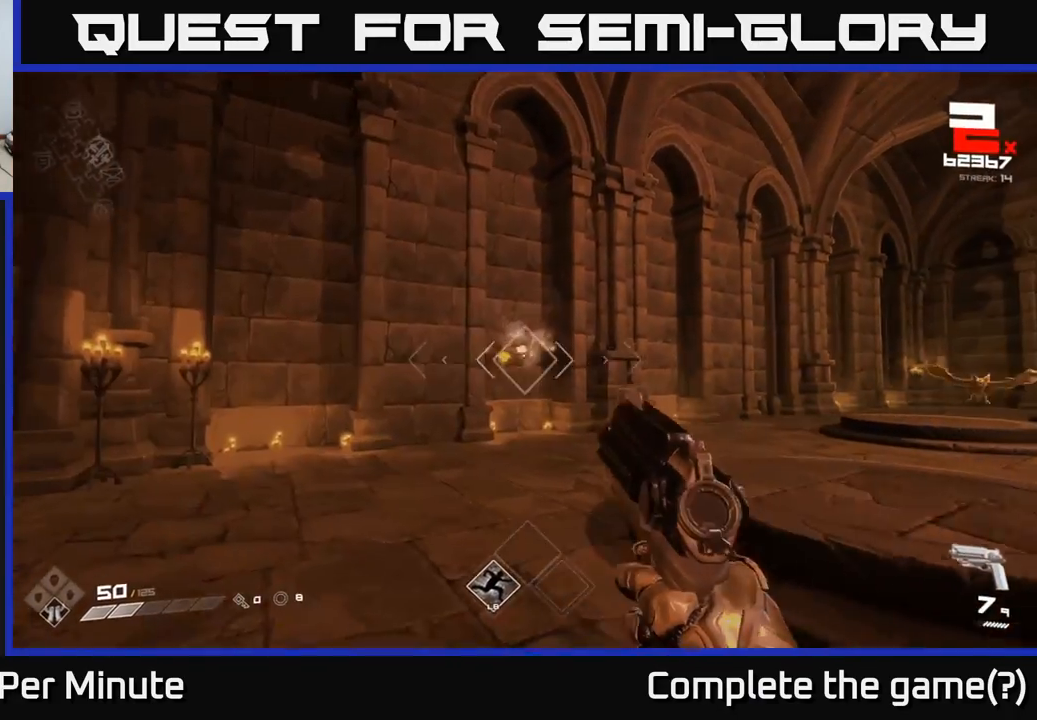
{"buttons": ["R2"], "left_stick": "up-left", "right_stick": "center", "events": [[100, "left_stick", "up"], [117, "R2", "down"], [200, "R2", "up"], [233, "left_stick", "center"], [367, "left_stick", "up-left"], [483, "R2", "down"]]}
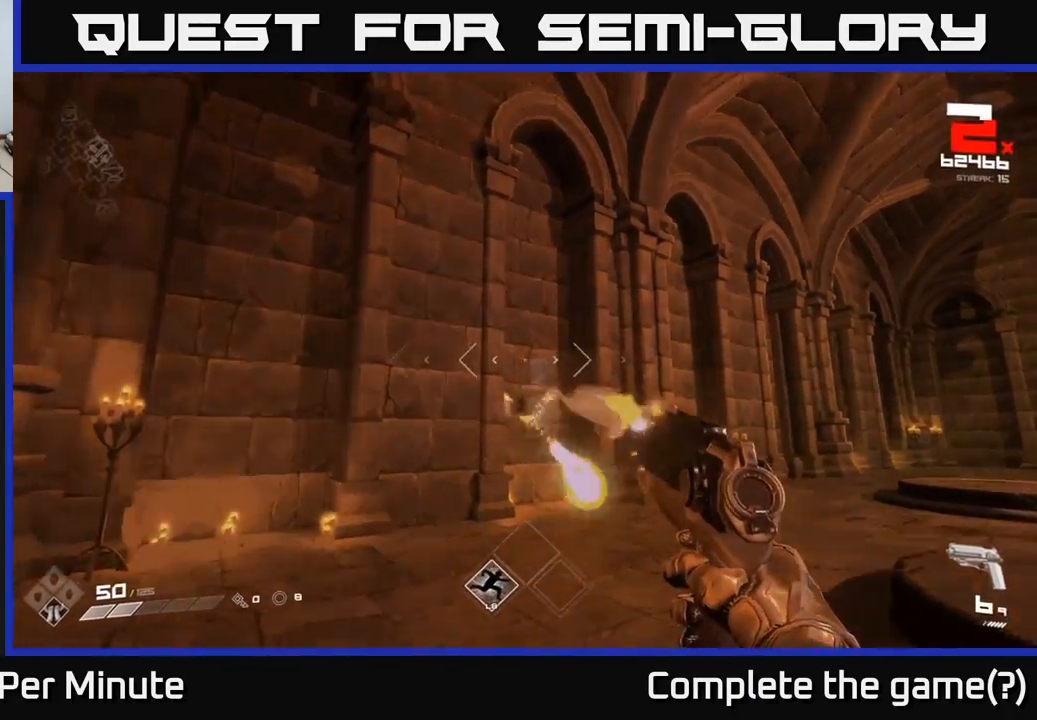
{"buttons": [], "left_stick": "down-left", "right_stick": "center", "events": [[50, "right_stick", "down-right"], [67, "R2", "up"], [183, "left_stick", "left"], [200, "right_stick", "right"], [333, "R1", "down"], [333, "right_stick", "center"], [400, "left_stick", "down-left"], [417, "R1", "up"]]}